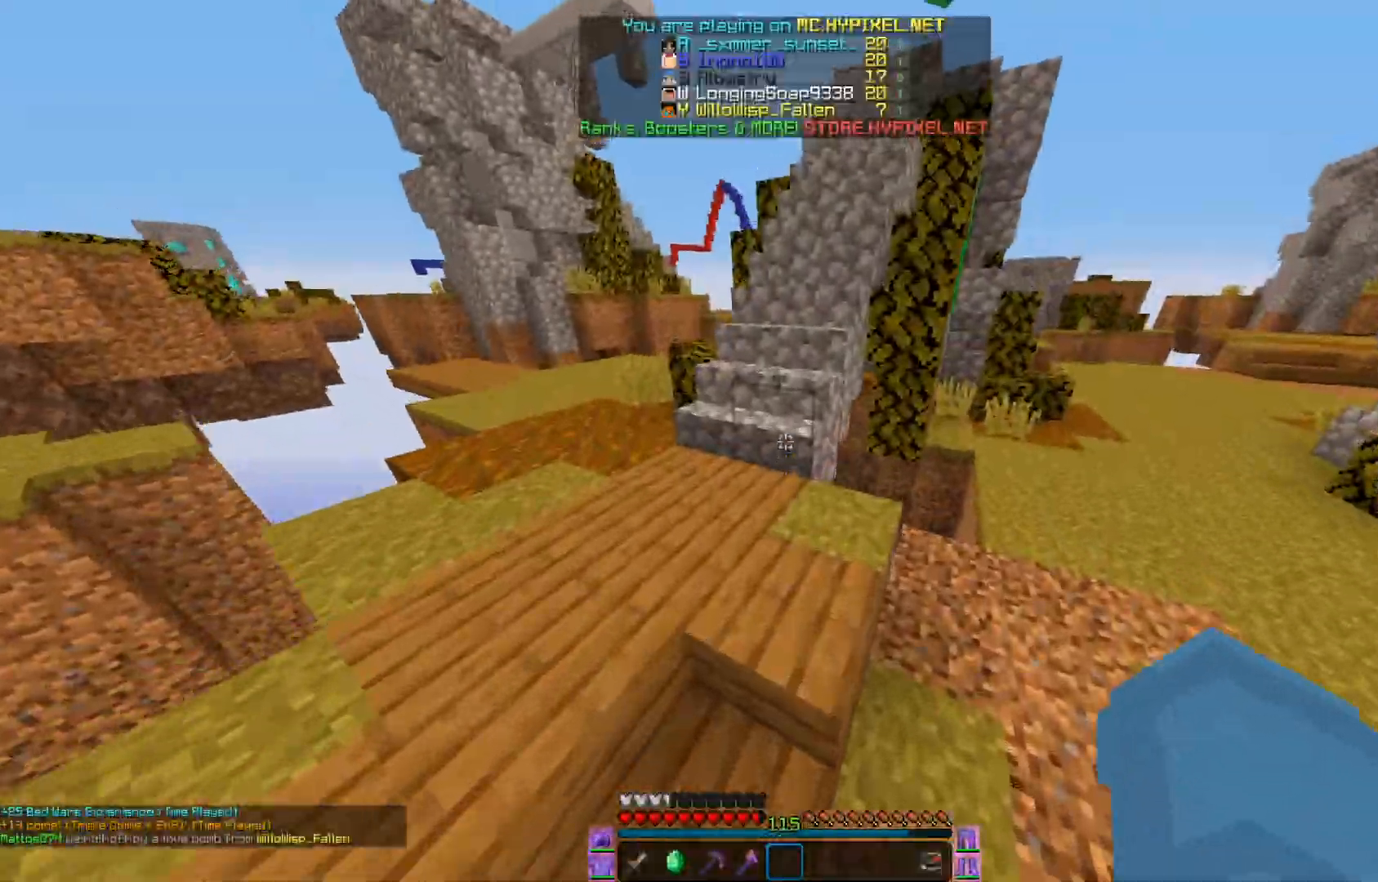
Gameplay with keyboard and mouse; each line is a JSON object with the keys and mouse buttons held at the frame after it. "events" lists presses ("down") and releases ("up") of "a", "d", "s", "w", "mouse_left" and "mouse_right" between this image and that frame as [ms after this image, input, new state], when the widget could be followed in between. "mouse_left", "mouse_right" = the "left", "right" buttons of the "mouse" list. No other keys are recorded. Fast repeated clicks can show as one long hold. Mouse movement is not recorded.
{"keys": ["w"], "mouse": [], "events": [[50, "mouse_left", "down"], [150, "mouse_left", "up"]]}
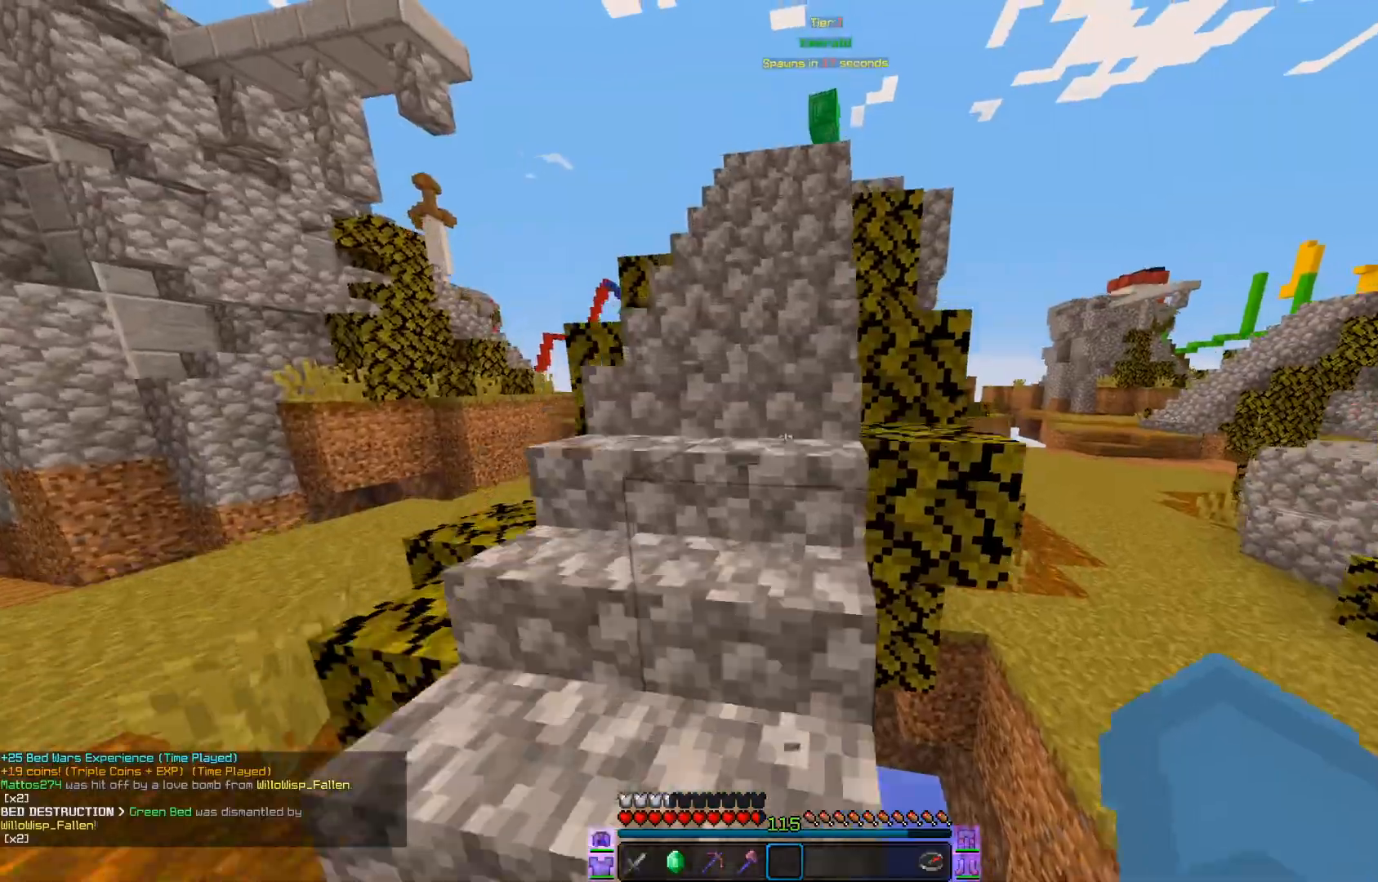
{"keys": ["w"], "mouse": [], "events": []}
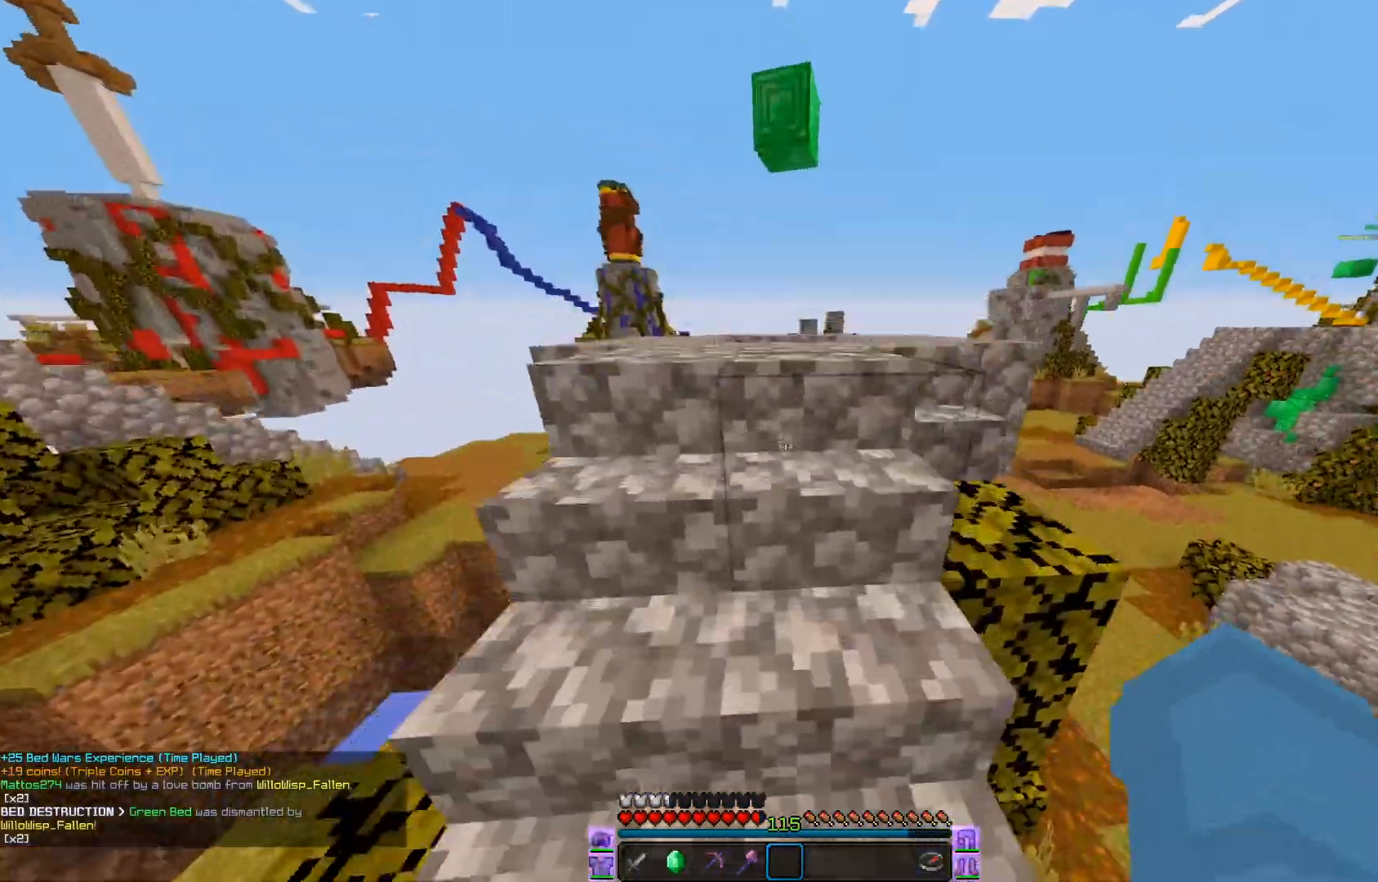
{"keys": ["w"], "mouse": [], "events": []}
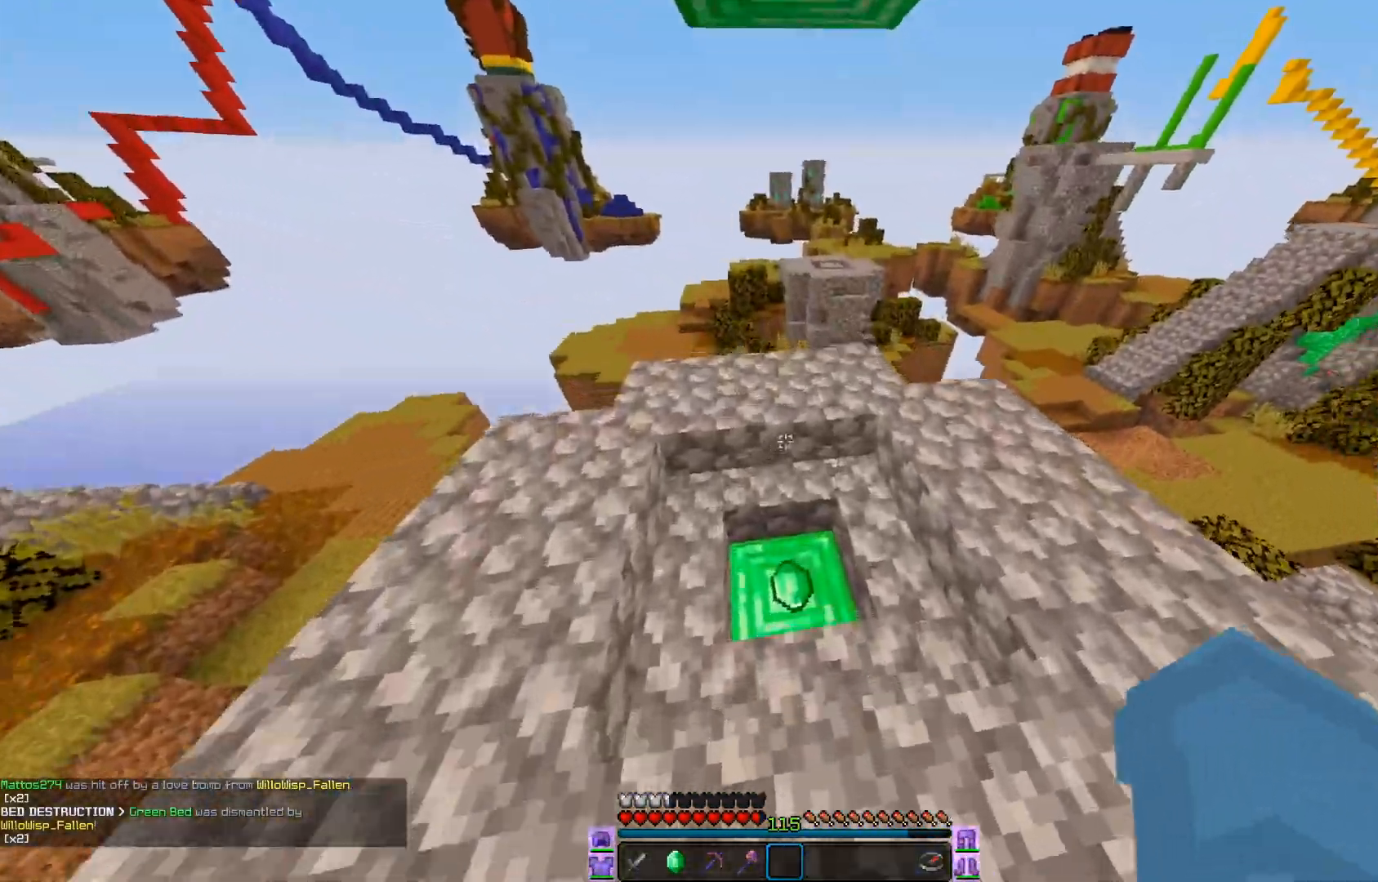
{"keys": ["w"], "mouse": ["left"], "events": [[201, "mouse_left", "down"]]}
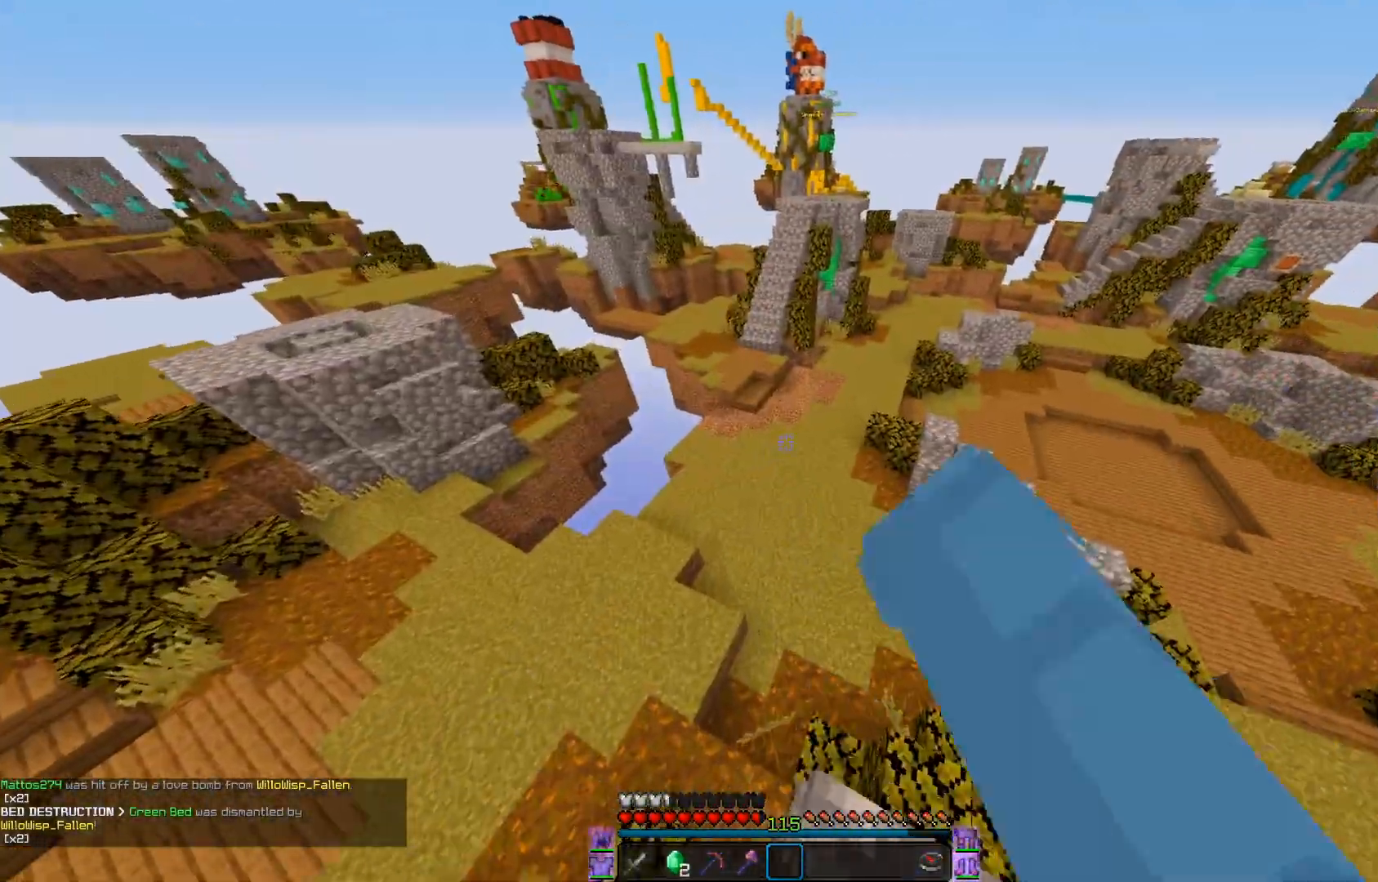
{"keys": ["a", "w"], "mouse": [], "events": [[50, "a", "down"], [100, "mouse_left", "up"]]}
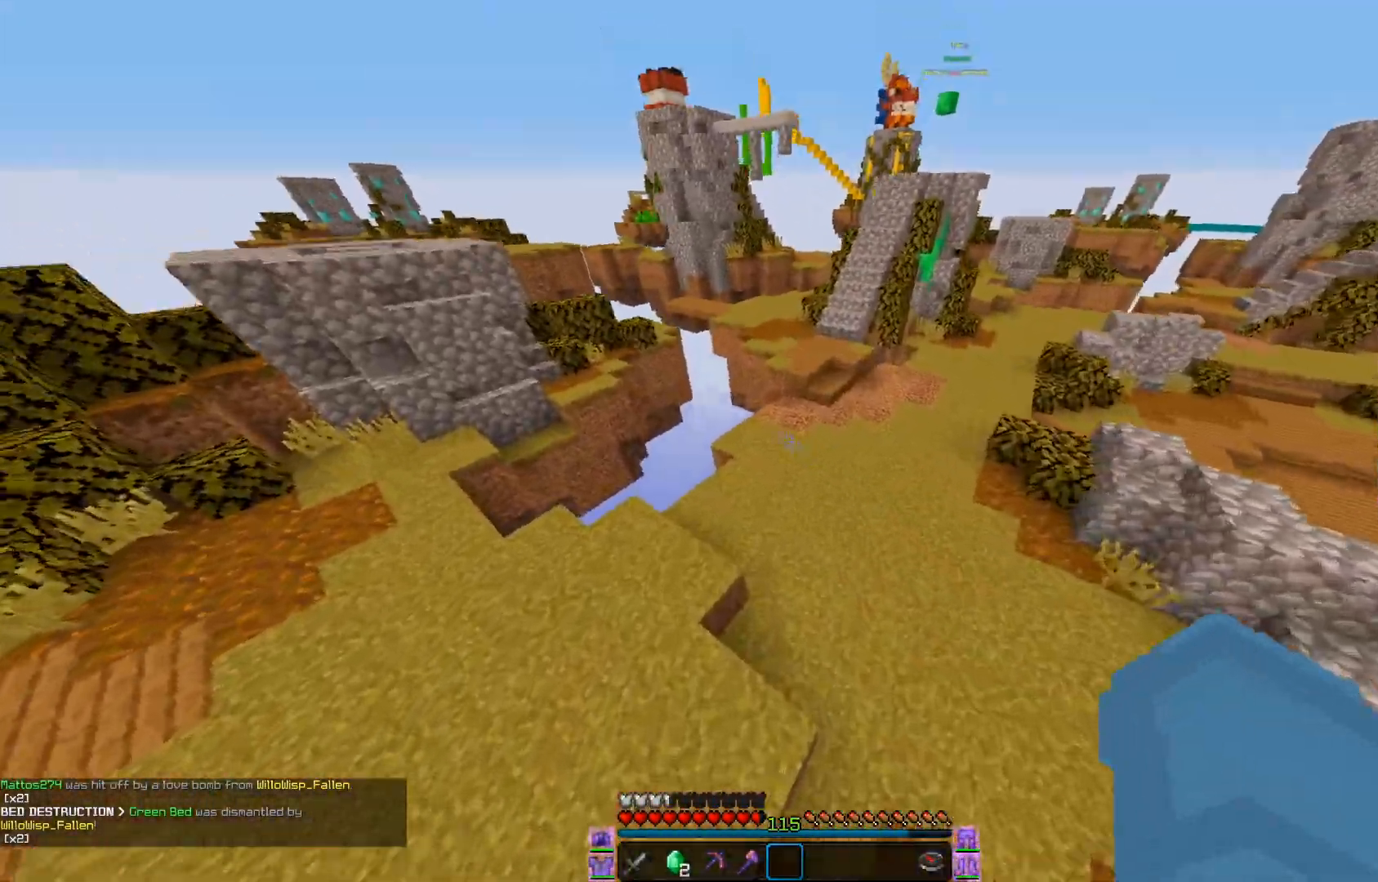
{"keys": ["w"], "mouse": [], "events": [[67, "a", "up"]]}
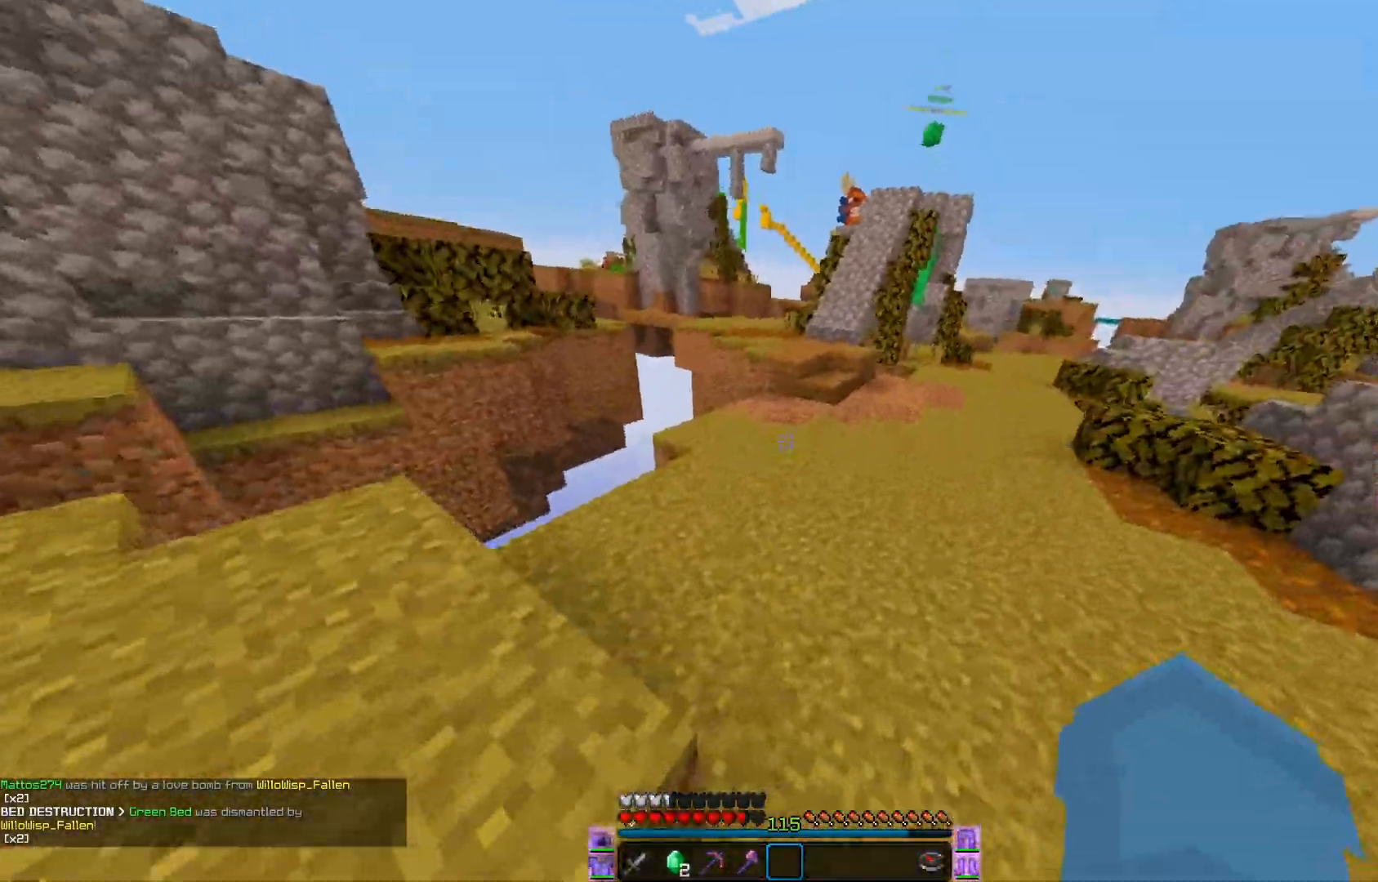
{"keys": ["w"], "mouse": [], "events": [[100, "mouse_left", "down"], [417, "mouse_left", "up"]]}
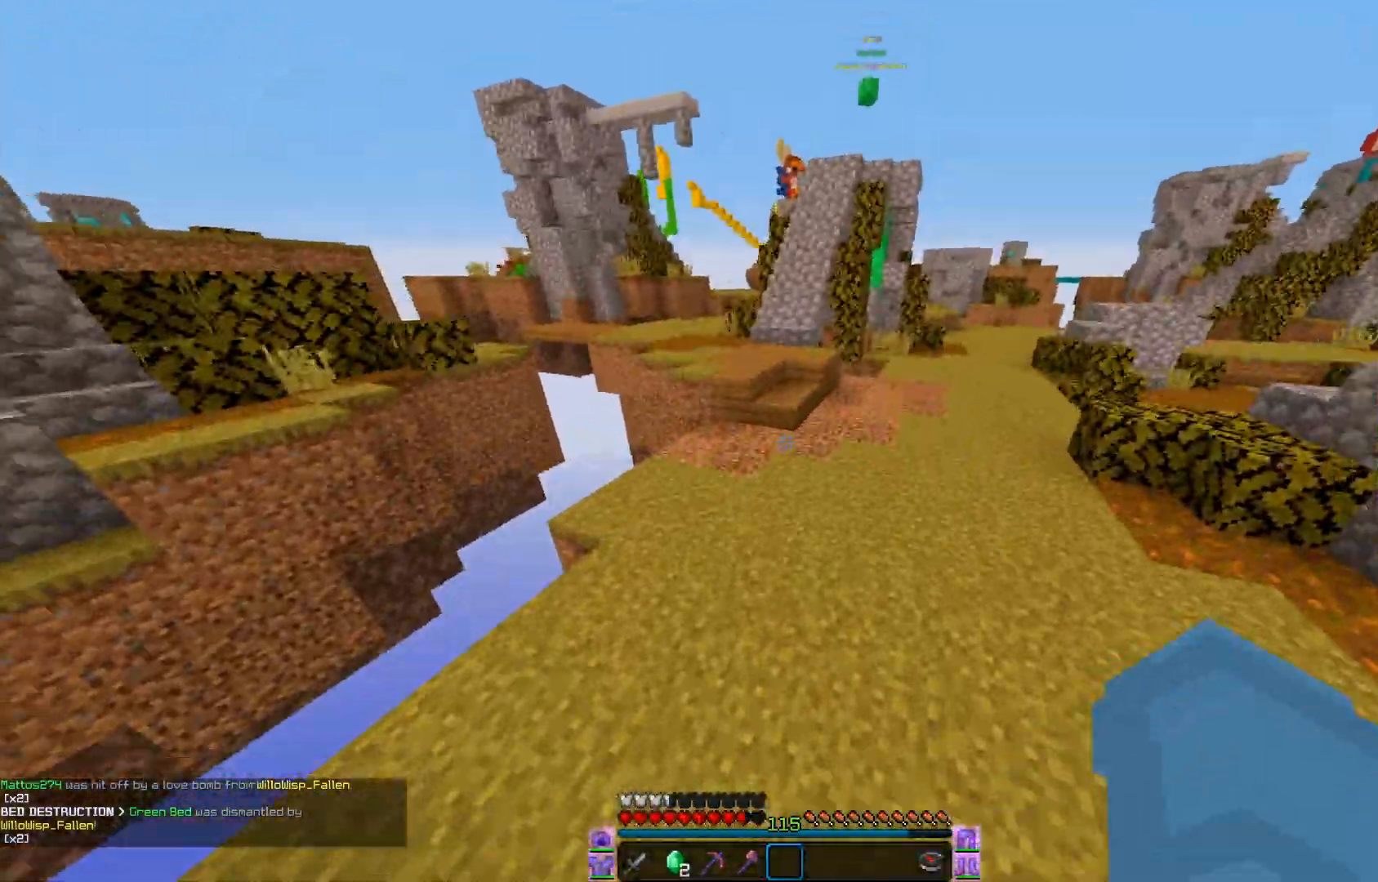
{"keys": ["w"], "mouse": [], "events": [[50, "mouse_left", "down"], [317, "mouse_left", "up"], [401, "d", "down"], [501, "d", "up"]]}
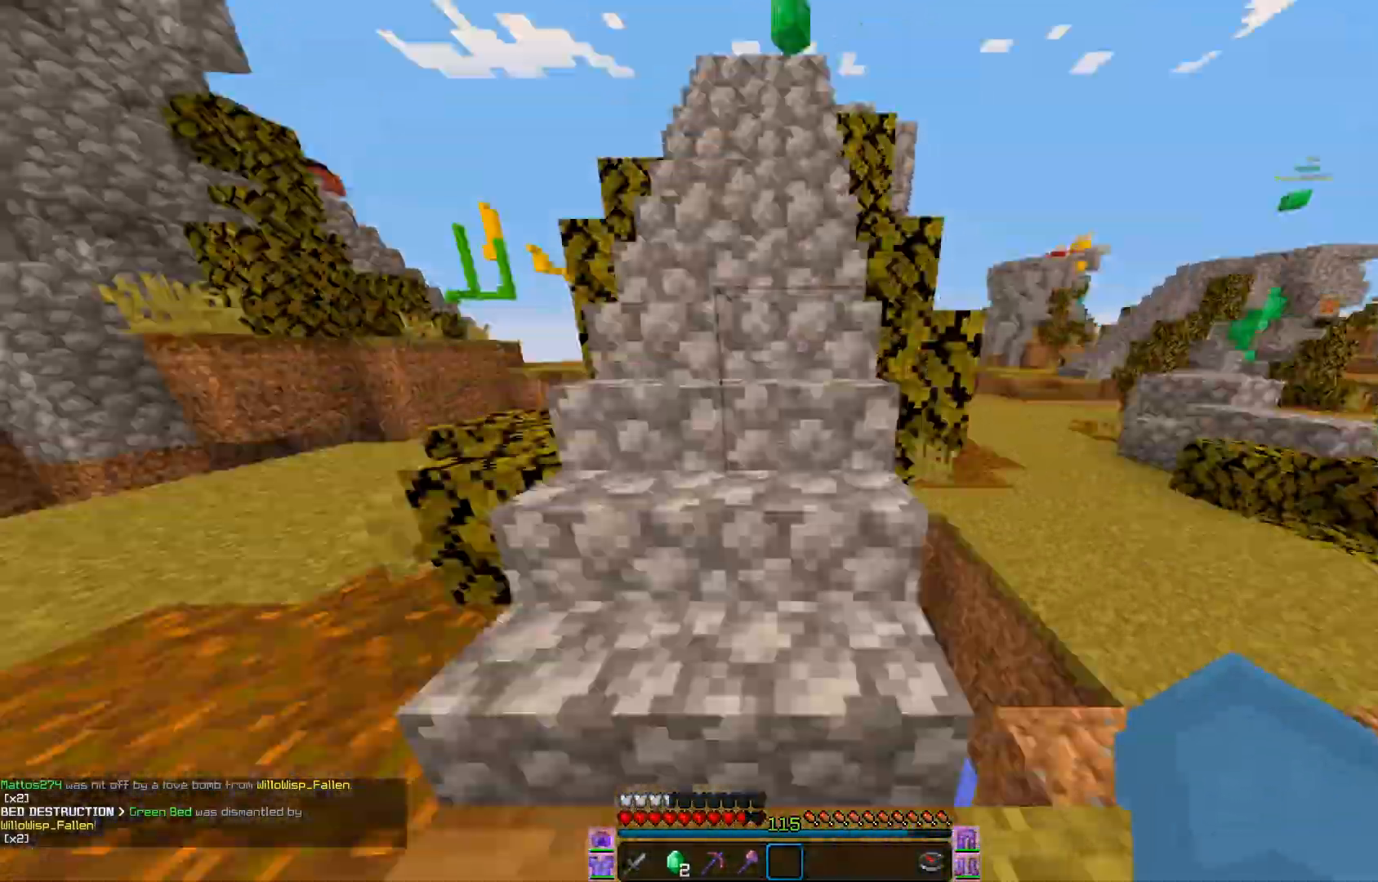
{"keys": ["w"], "mouse": [], "events": []}
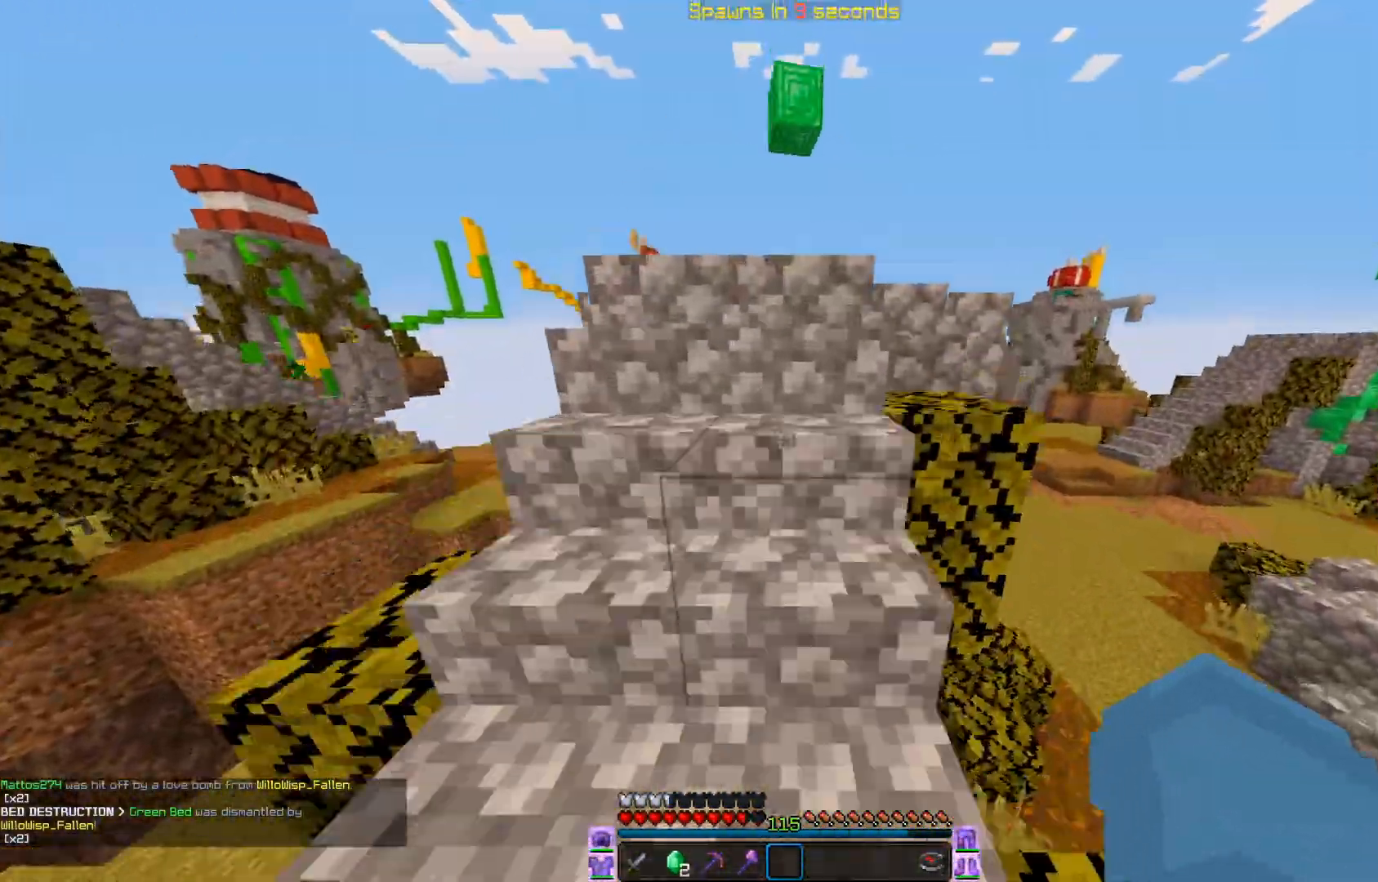
{"keys": ["w"], "mouse": [], "events": []}
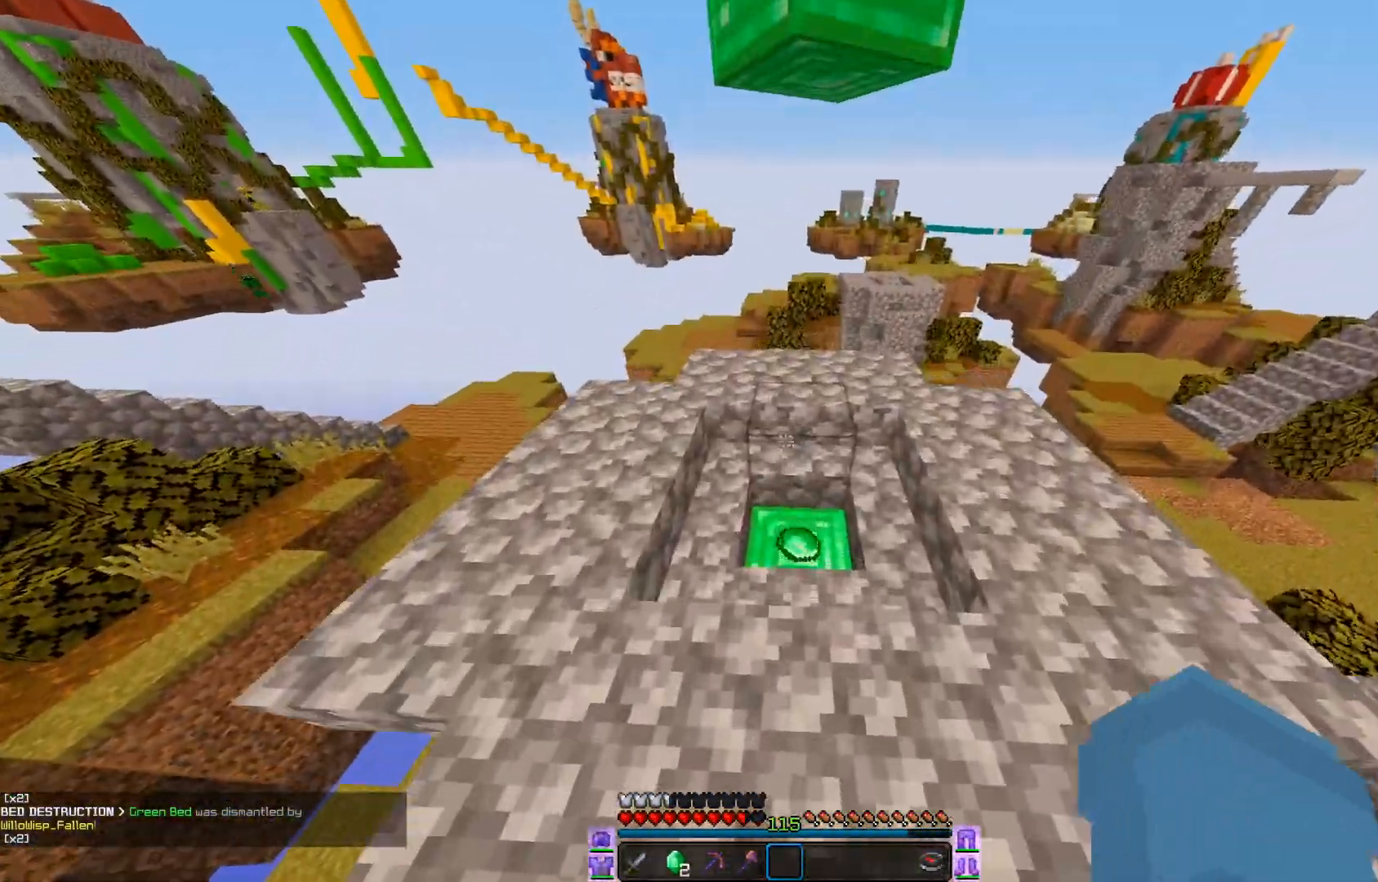
{"keys": ["w"], "mouse": [], "events": []}
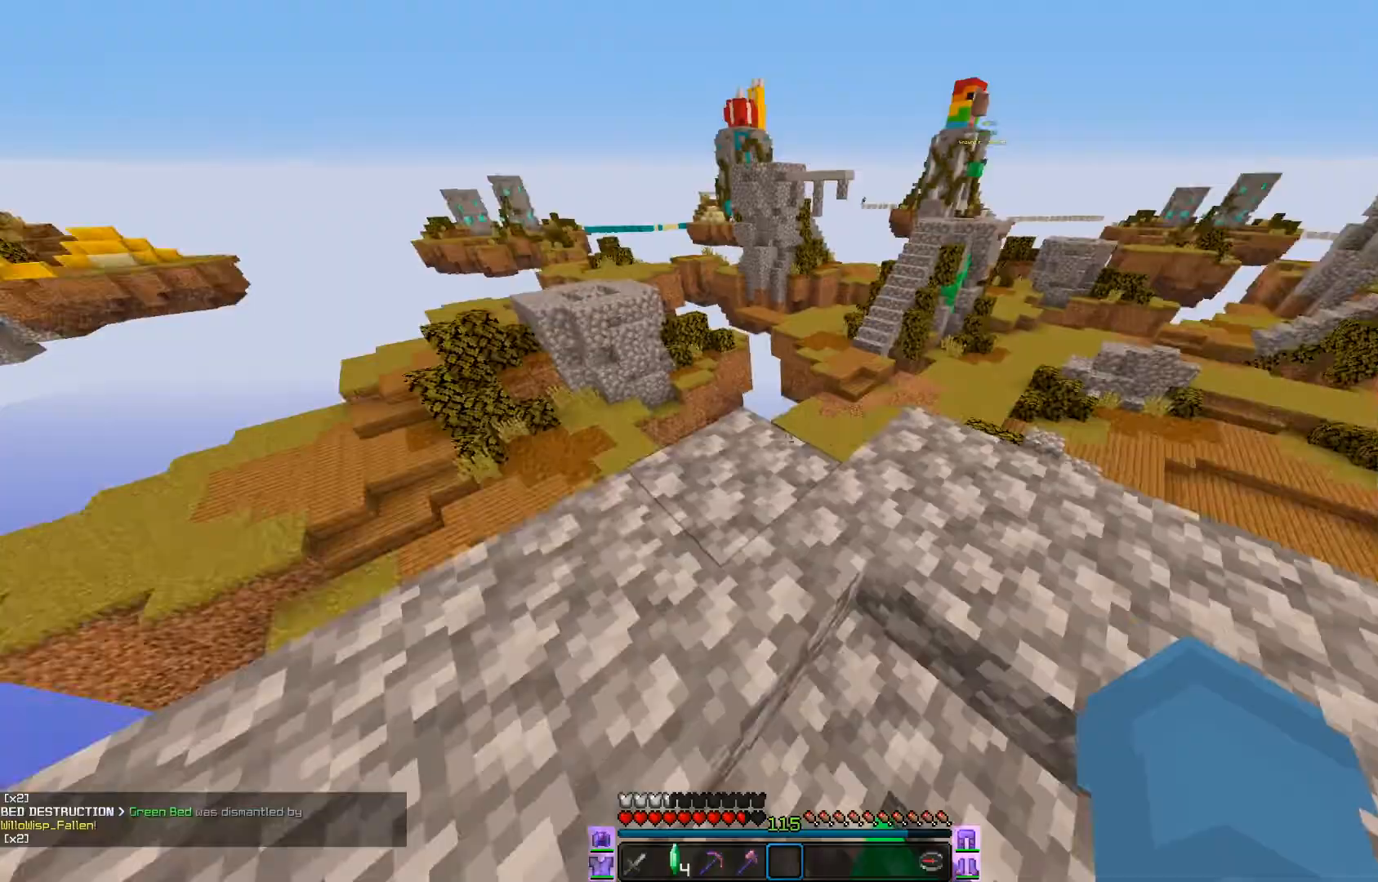
{"keys": ["w"], "mouse": [], "events": [[101, "mouse_left", "down"], [351, "mouse_left", "up"]]}
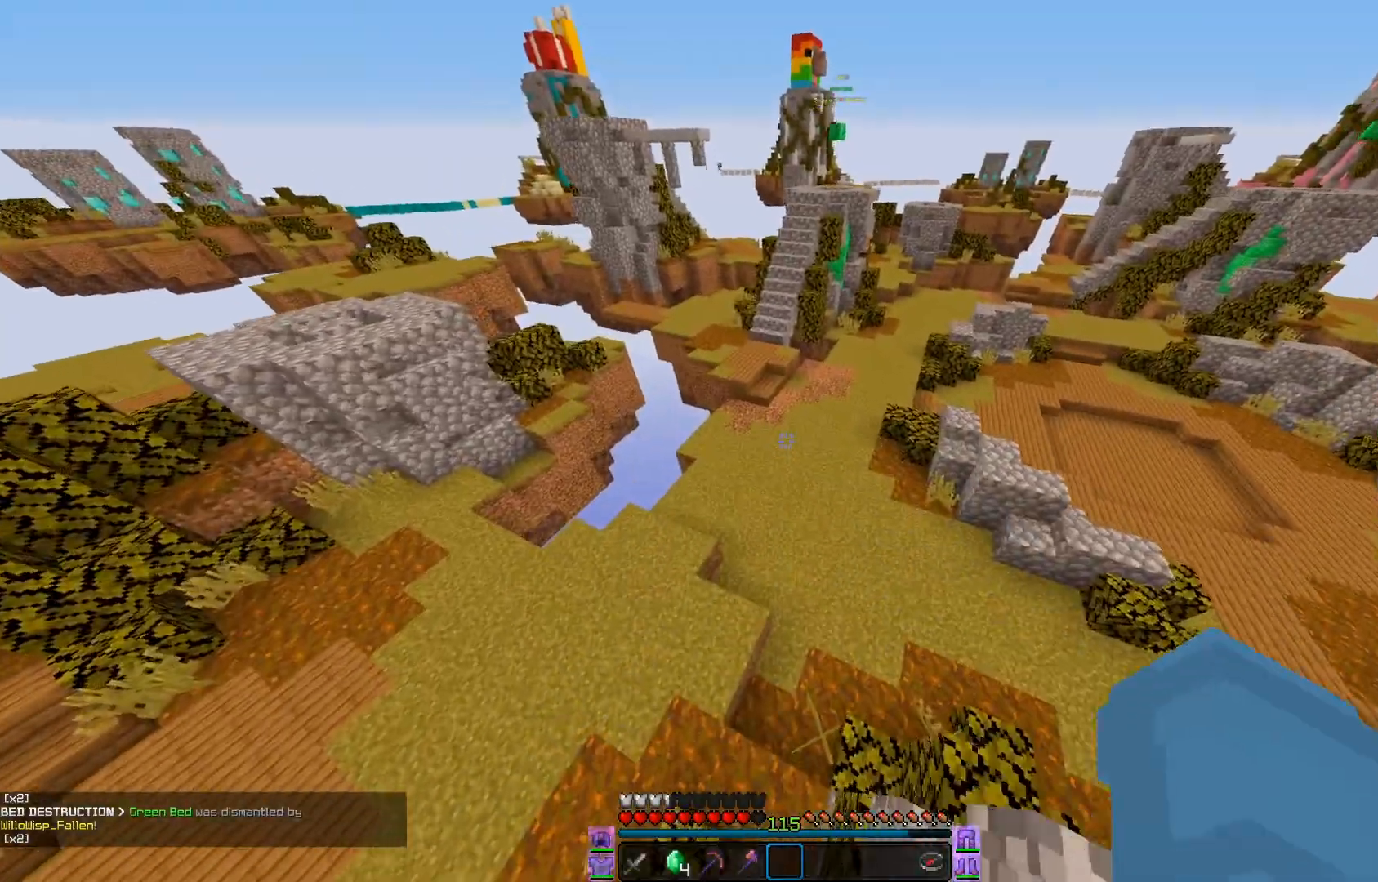
{"keys": ["w"], "mouse": [], "events": [[100, "a", "down"], [350, "a", "up"]]}
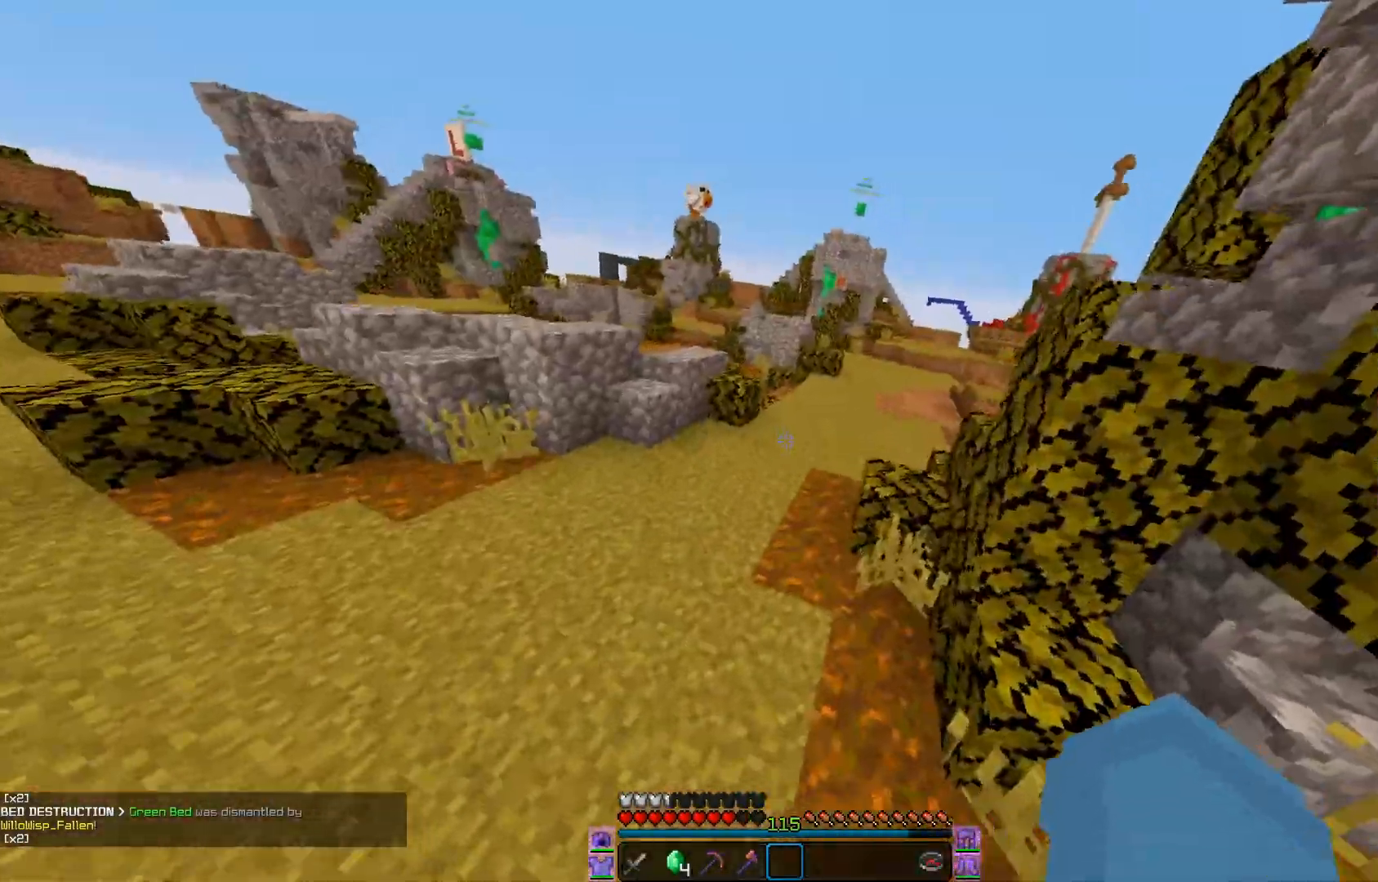
{"keys": ["w"], "mouse": ["left"], "events": [[167, "mouse_left", "down"], [267, "mouse_left", "up"], [401, "mouse_left", "down"]]}
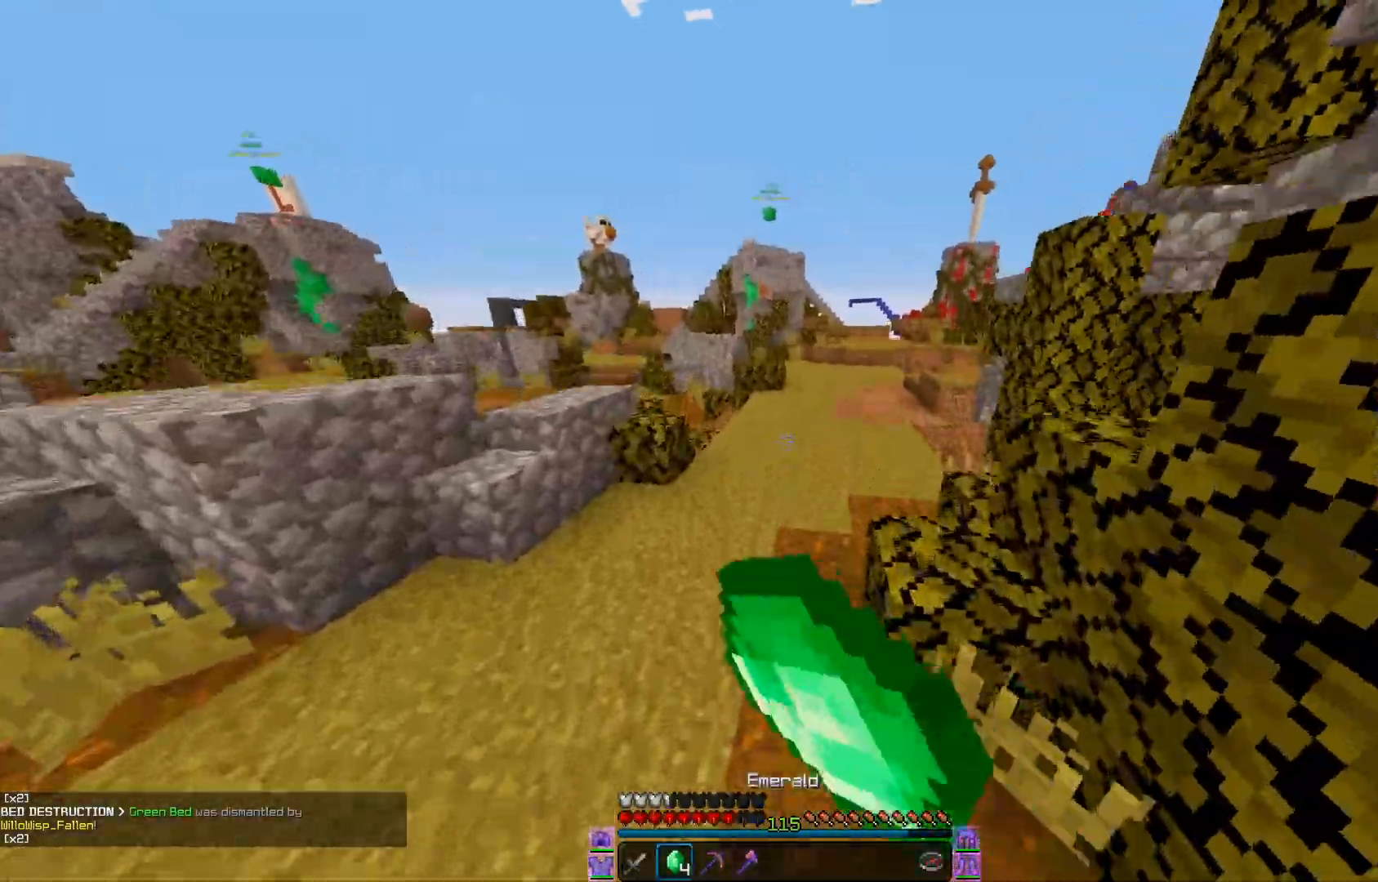
{"keys": ["w"], "mouse": [], "events": [[167, "mouse_left", "up"]]}
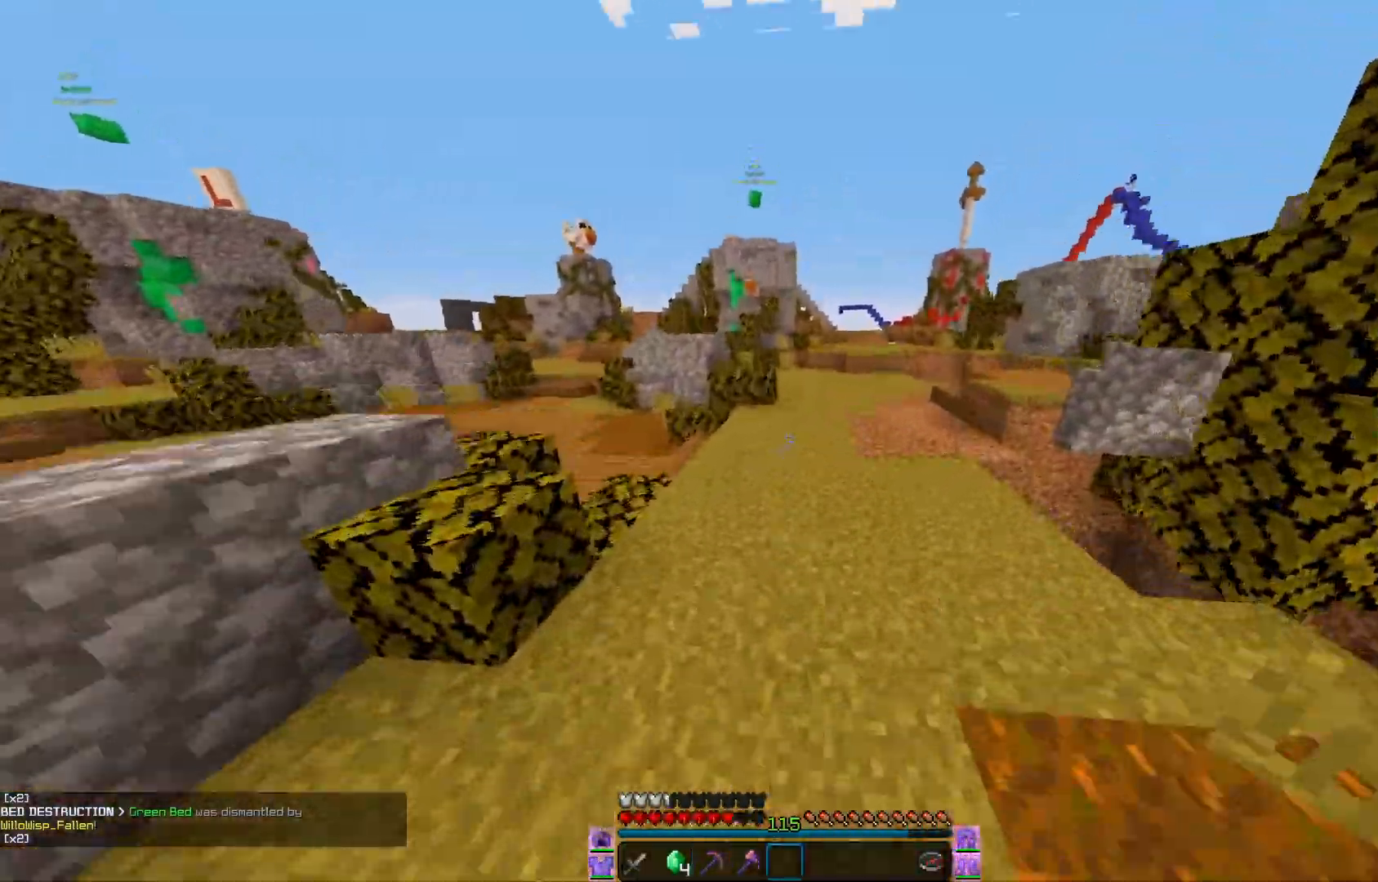
{"keys": ["w"], "mouse": [], "events": [[351, "mouse_left", "down"], [451, "mouse_left", "up"]]}
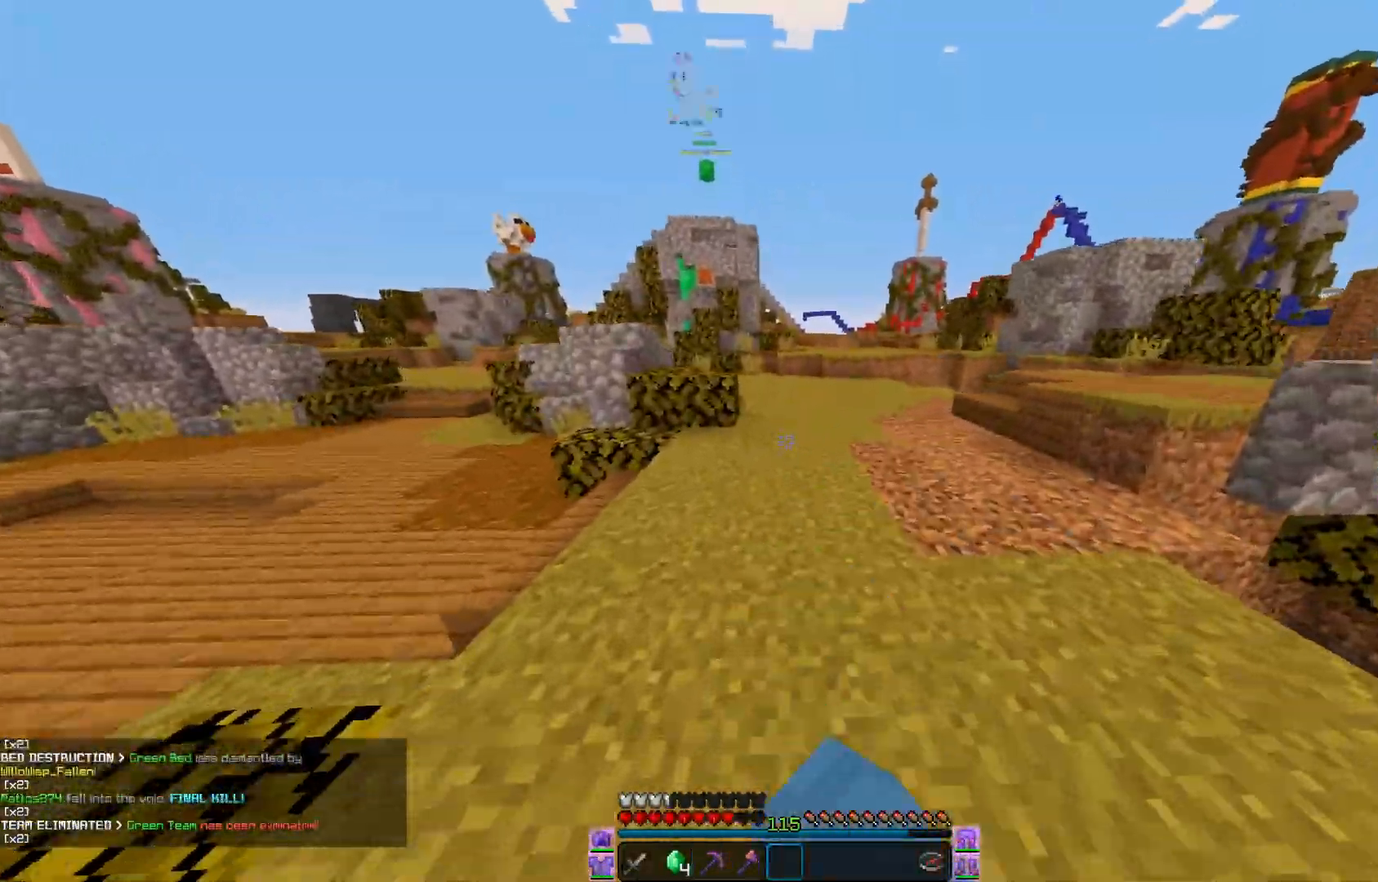
{"keys": ["w"], "mouse": ["left"], "events": [[50, "mouse_left", "down"], [150, "mouse_left", "up"], [450, "mouse_left", "down"]]}
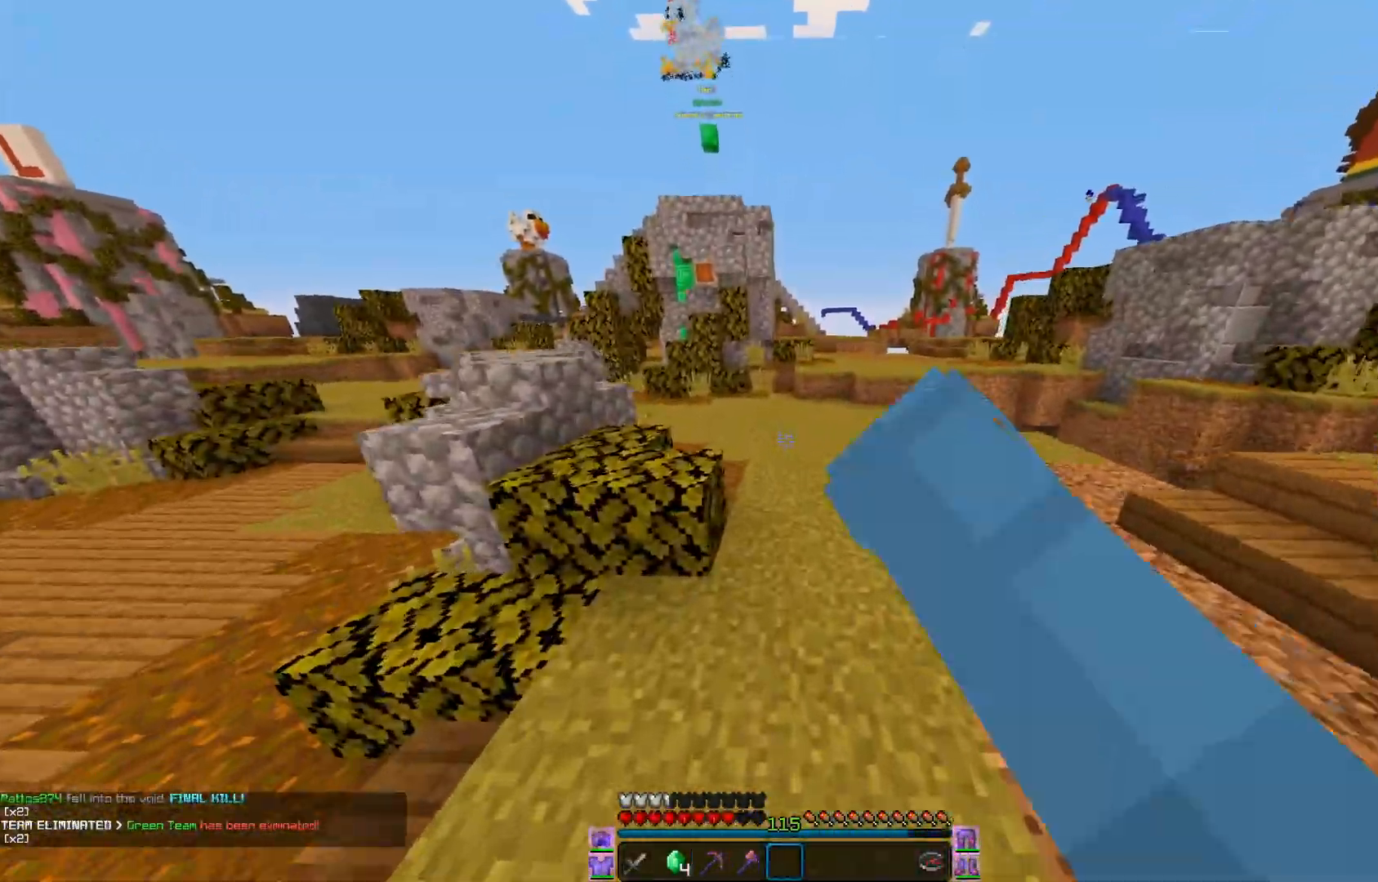
{"keys": ["w"], "mouse": [], "events": [[201, "mouse_left", "up"], [334, "mouse_left", "down"], [334, "mouse_right", "down"], [401, "mouse_right", "up"], [468, "mouse_left", "up"]]}
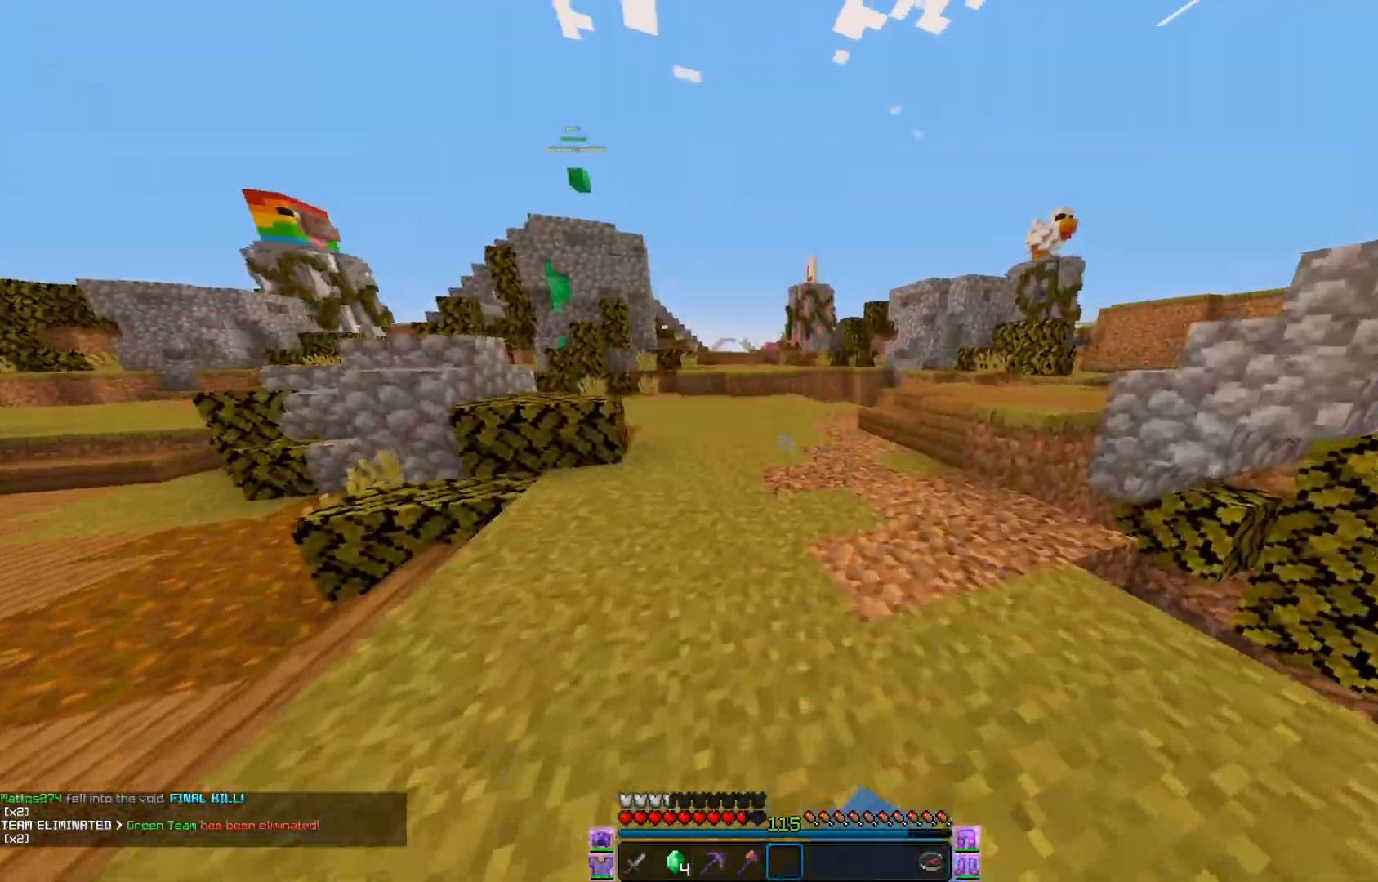
{"keys": ["a", "w"], "mouse": [], "events": [[17, "mouse_left", "down"], [17, "mouse_right", "down"], [100, "mouse_right", "up"], [217, "mouse_right", "down"], [267, "a", "down"], [367, "mouse_left", "up"], [367, "mouse_right", "up"]]}
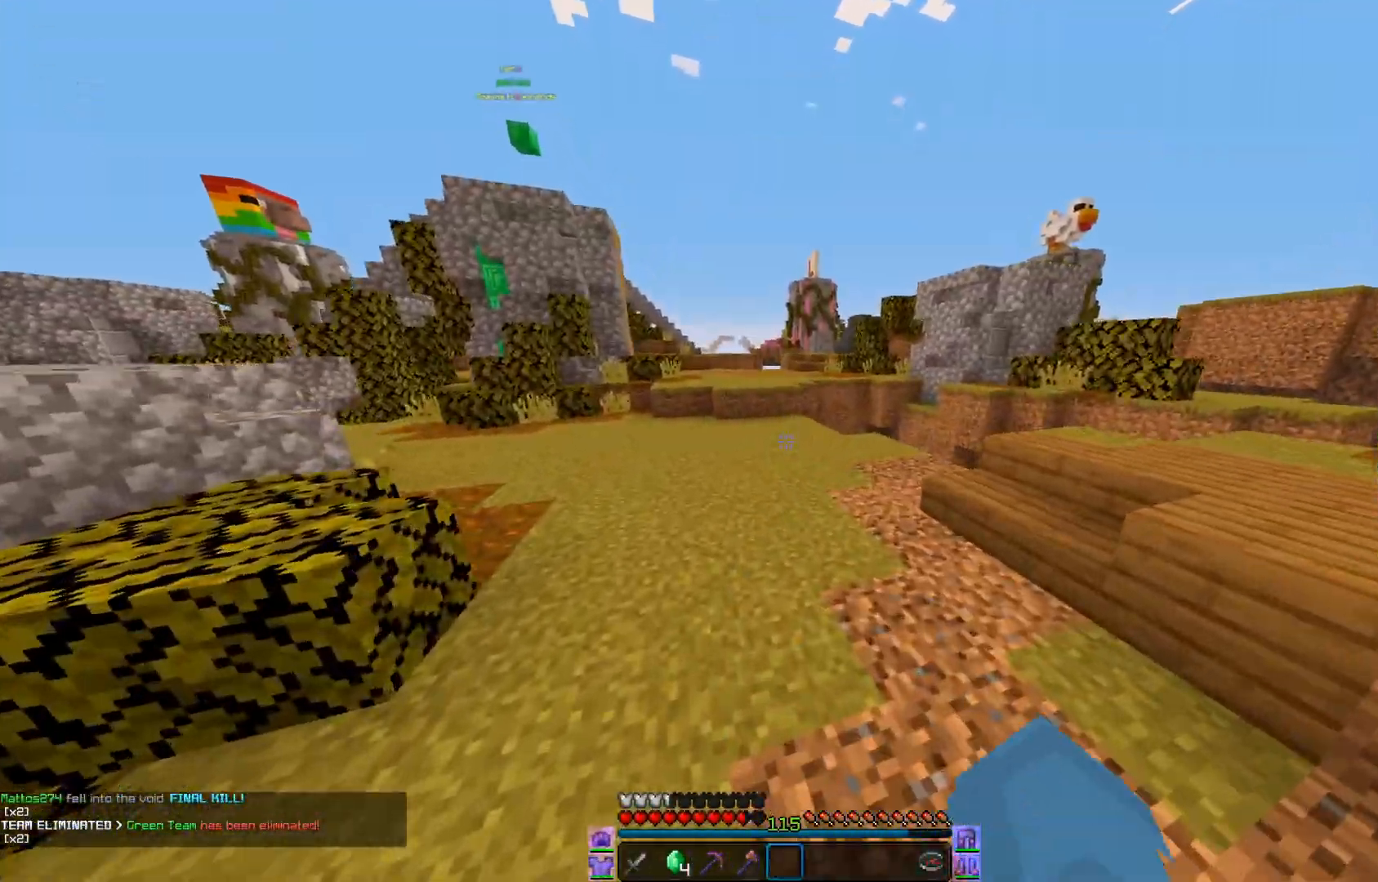
{"keys": ["w"], "mouse": [], "events": [[17, "a", "up"]]}
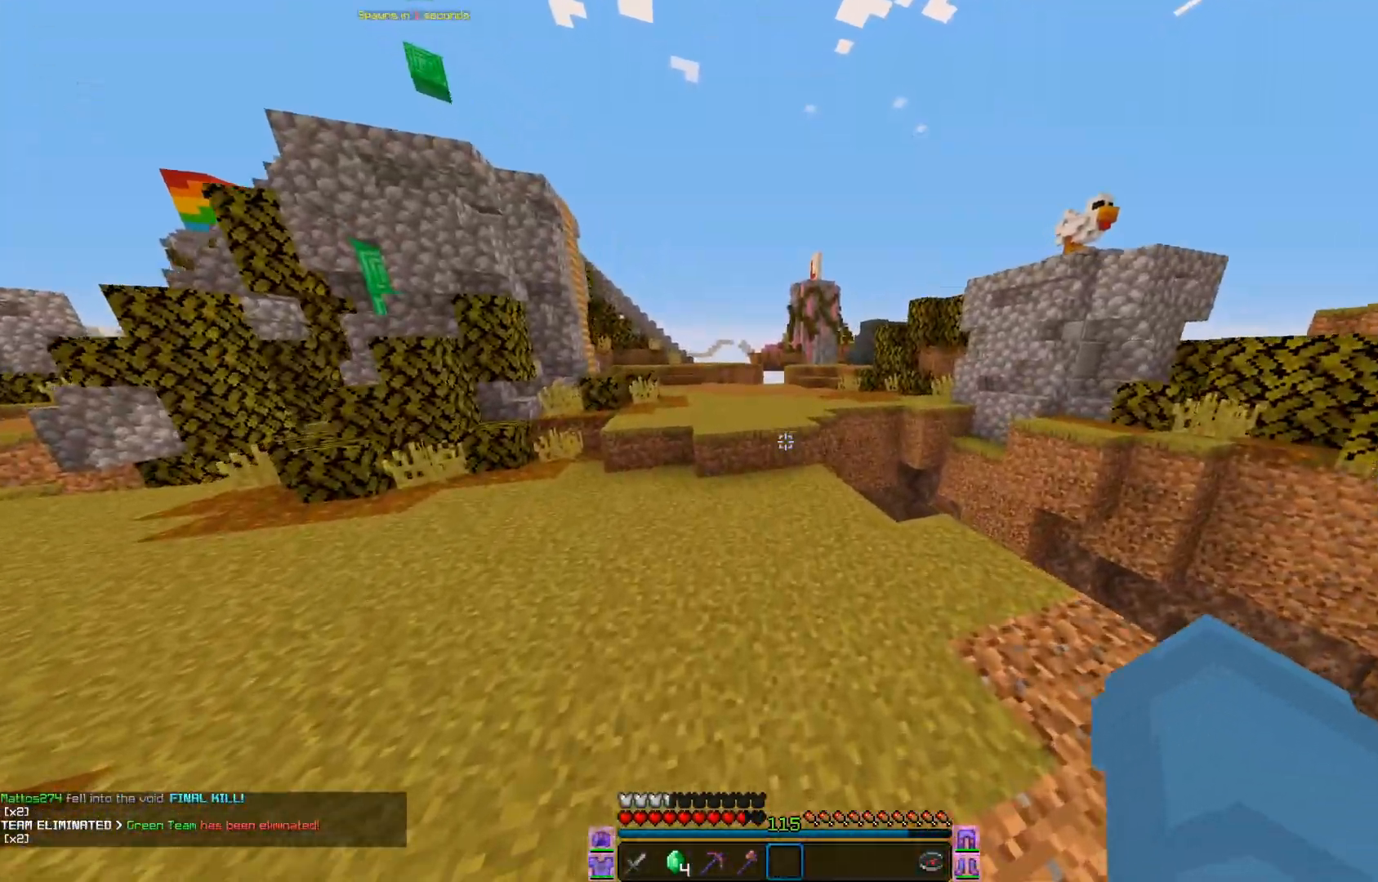
{"keys": ["w"], "mouse": [], "events": []}
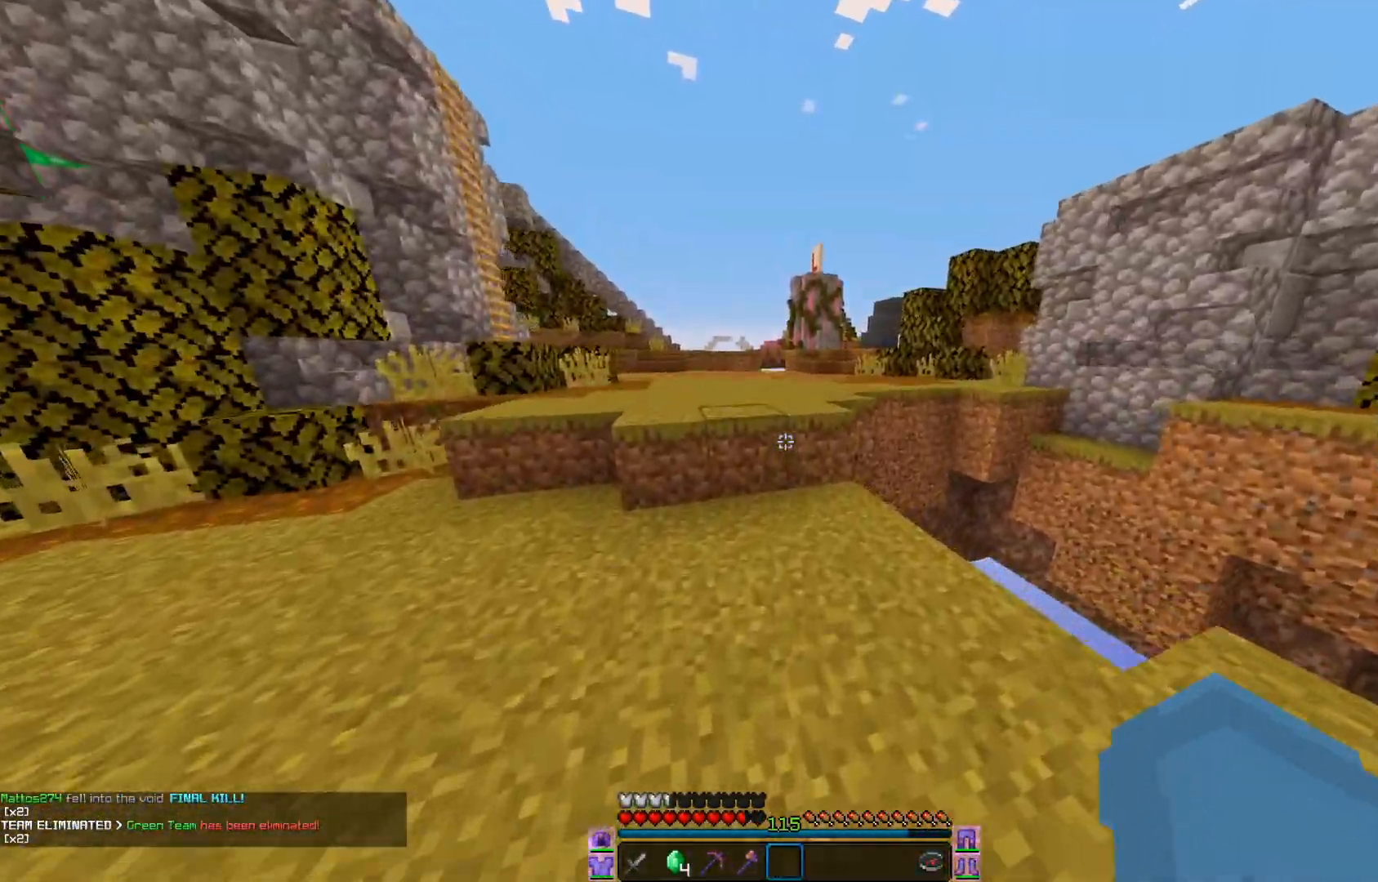
{"keys": ["w"], "mouse": [], "events": []}
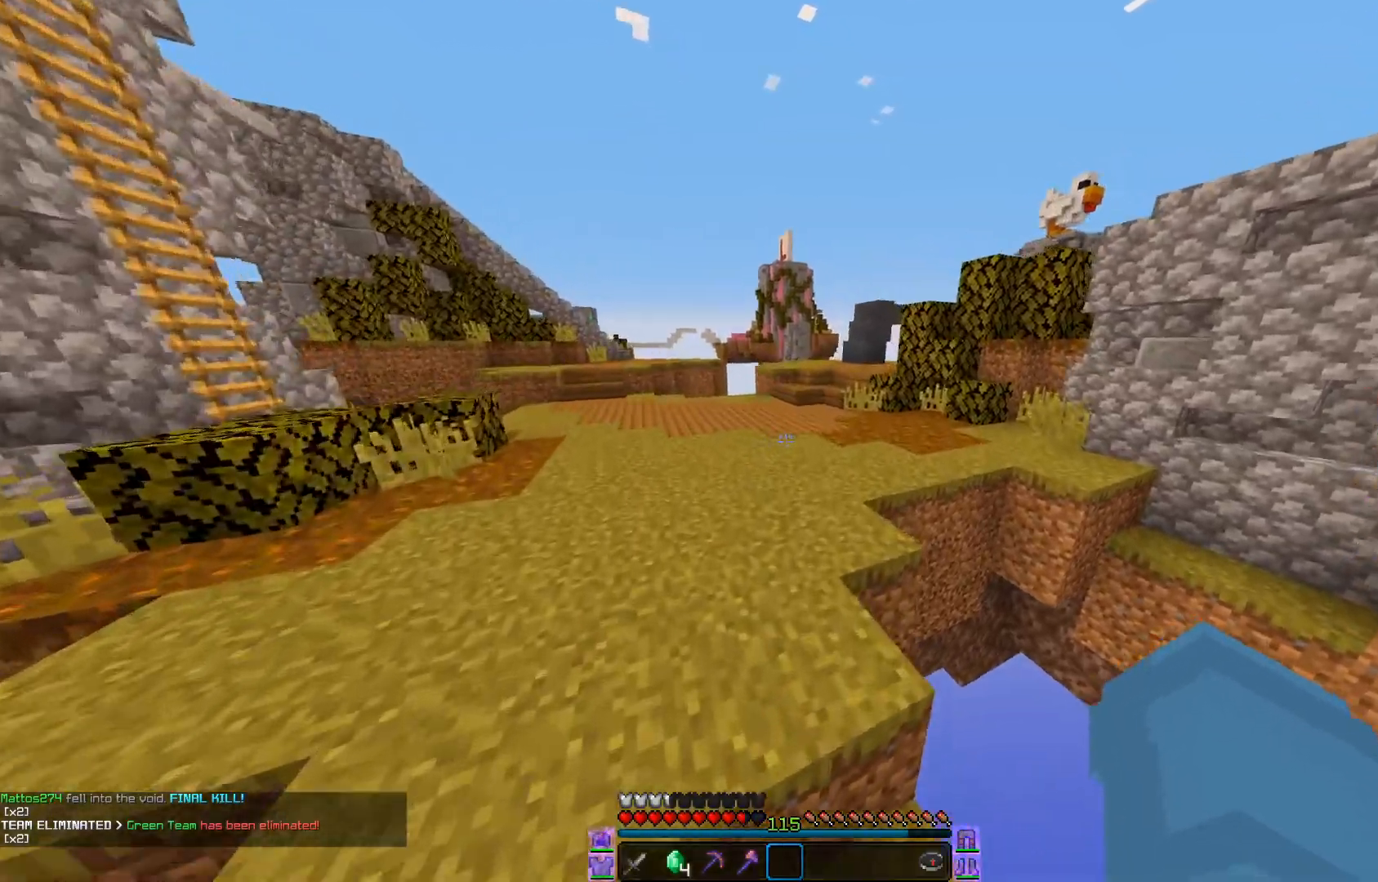
{"keys": ["w"], "mouse": ["left"], "events": [[350, "mouse_left", "down"]]}
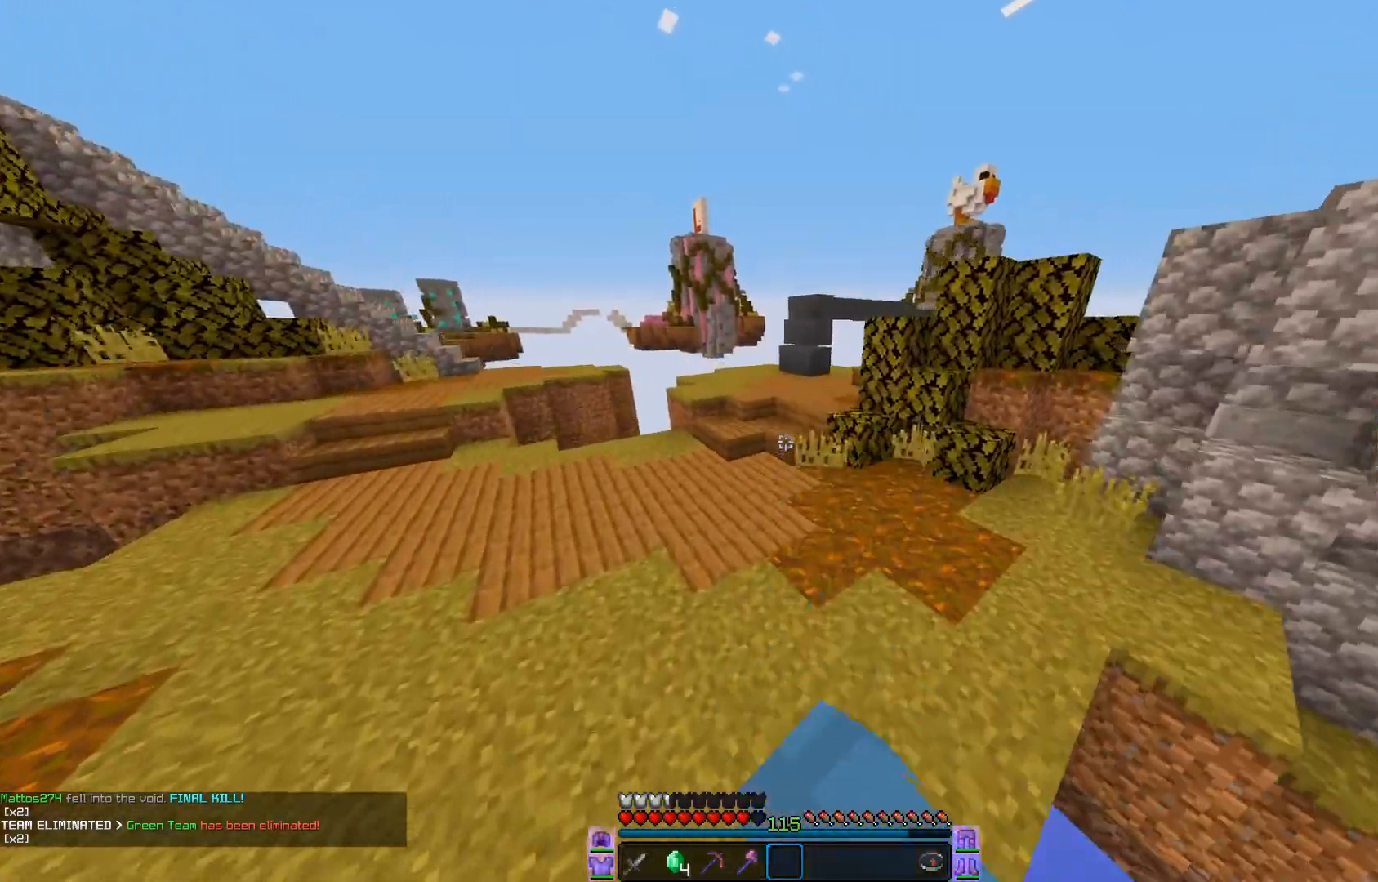
{"keys": ["w"], "mouse": [], "events": [[167, "mouse_left", "up"]]}
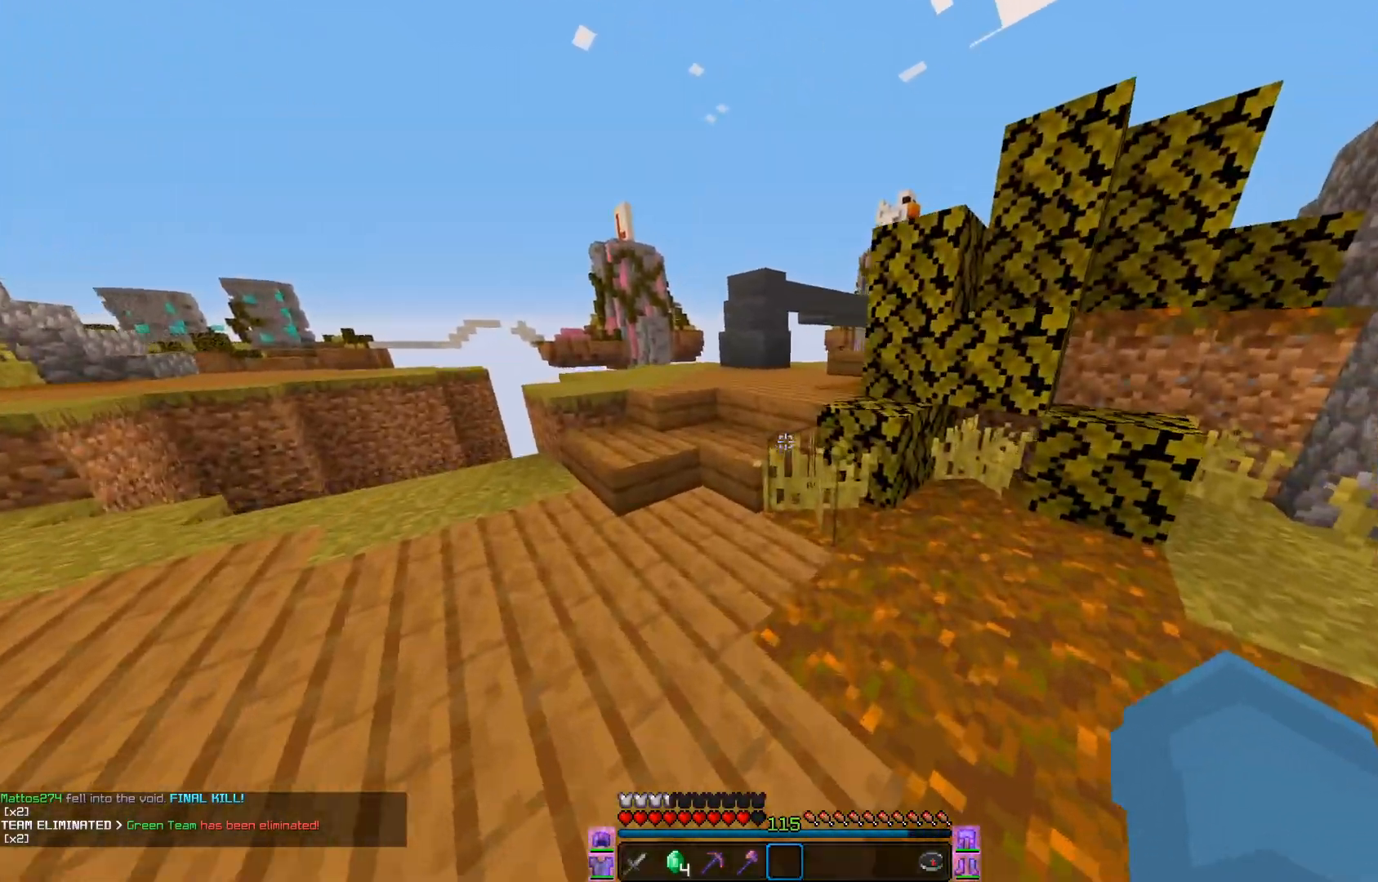
{"keys": ["w"], "mouse": [], "events": []}
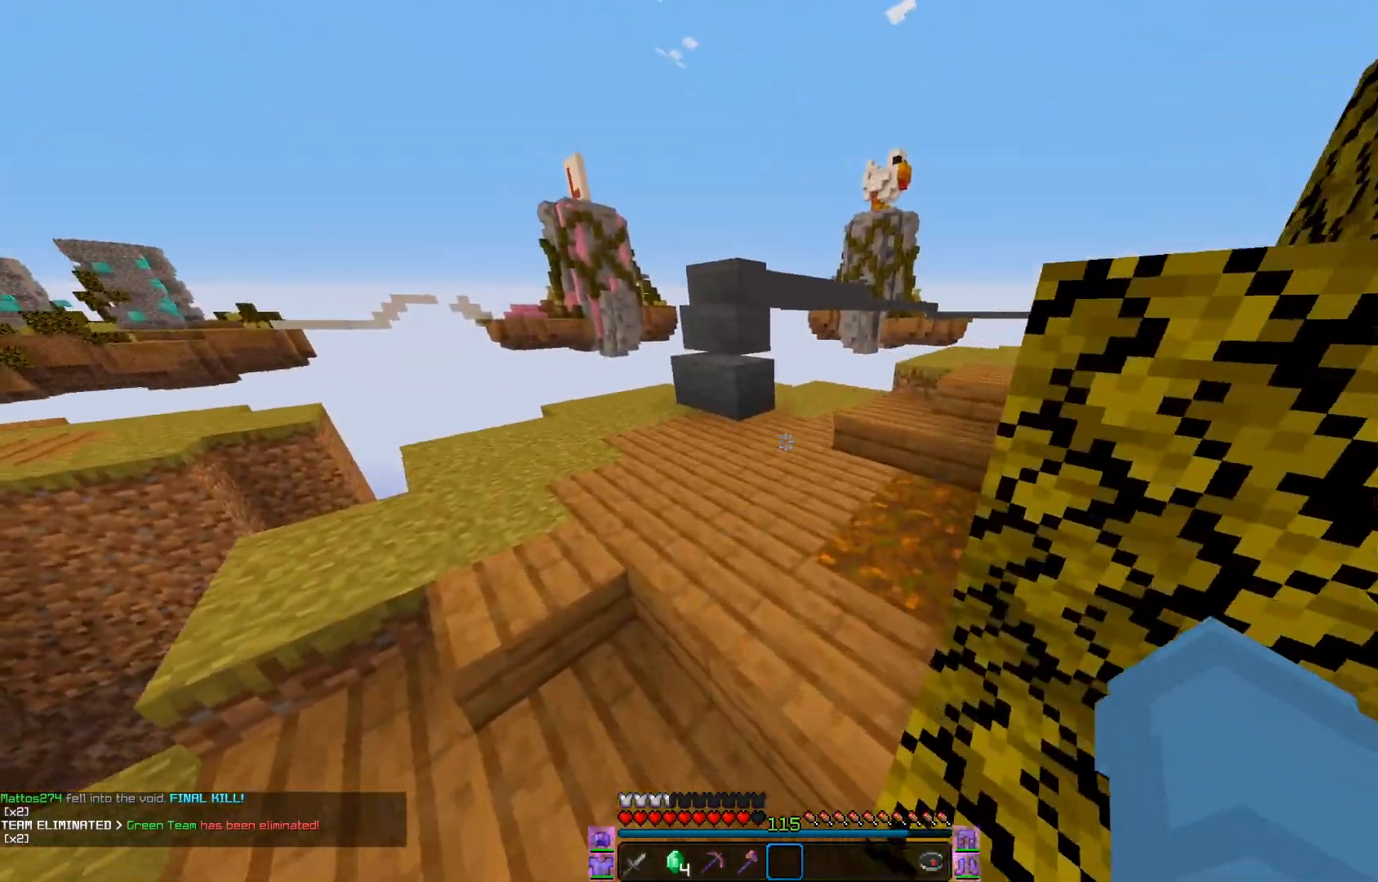
{"keys": ["w"], "mouse": [], "events": [[167, "a", "down"], [317, "a", "up"]]}
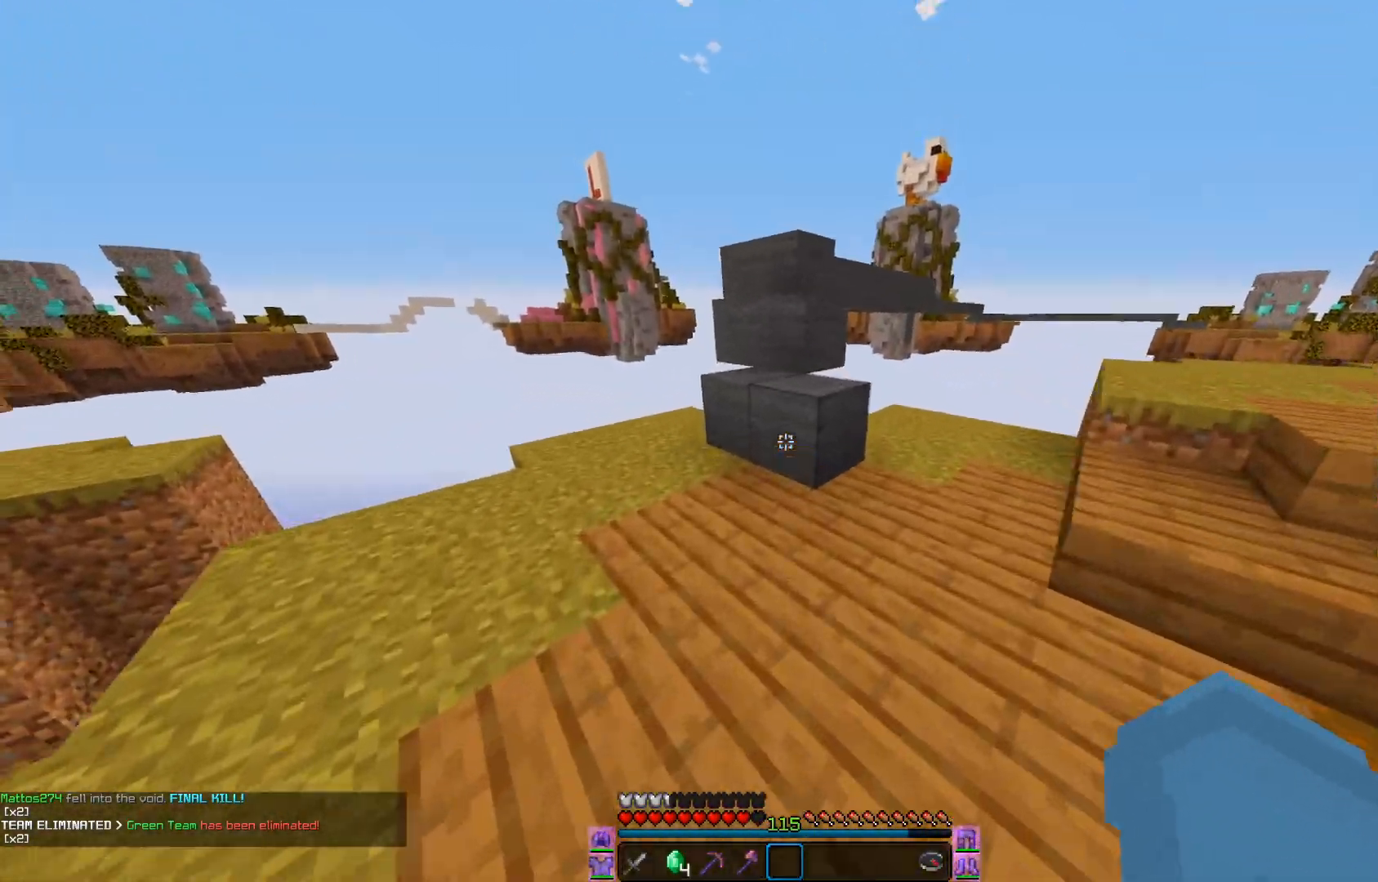
{"keys": ["w"], "mouse": [], "events": []}
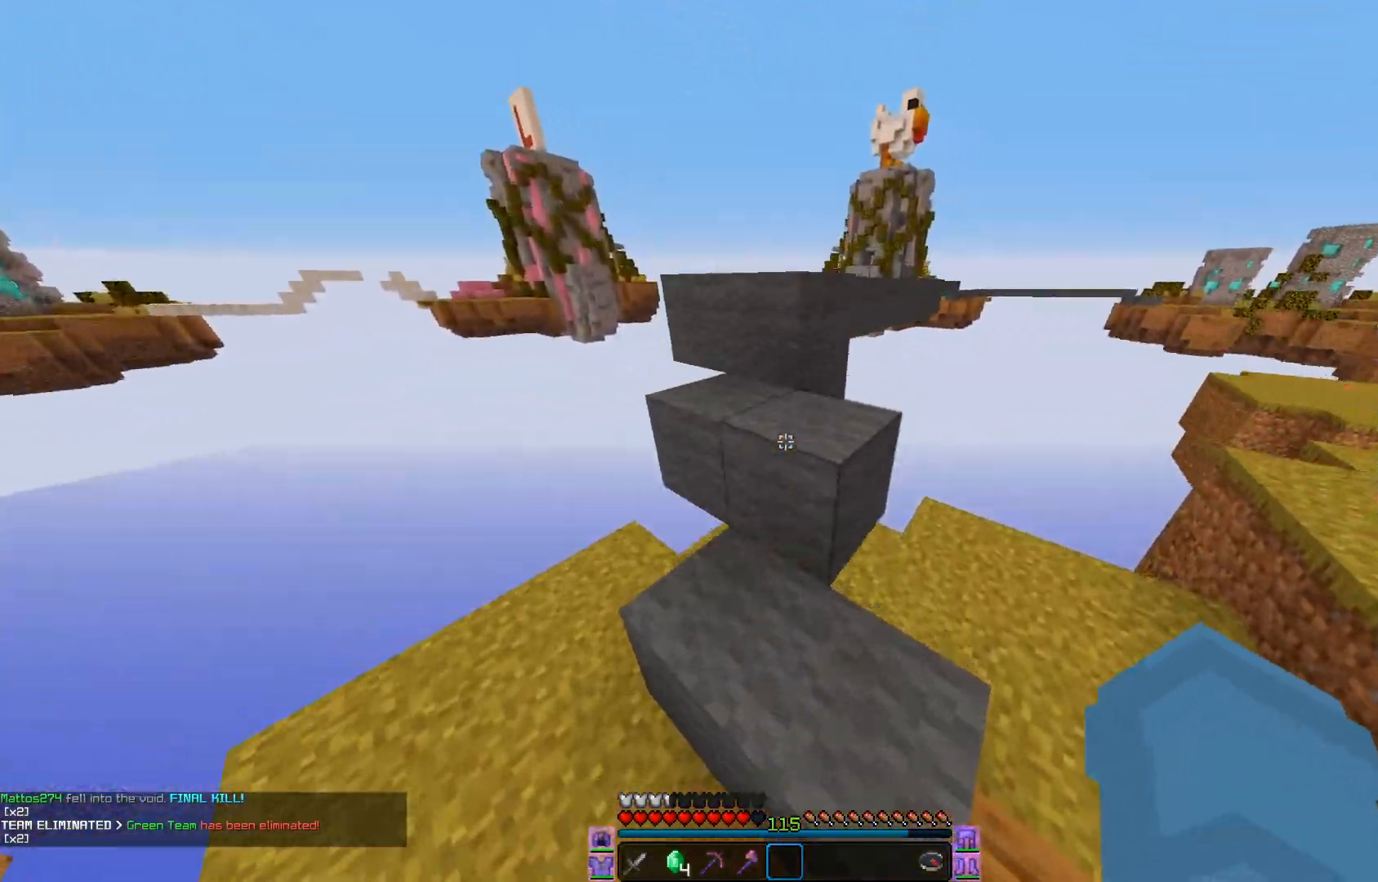
{"keys": ["d", "w"], "mouse": [], "events": [[201, "d", "down"]]}